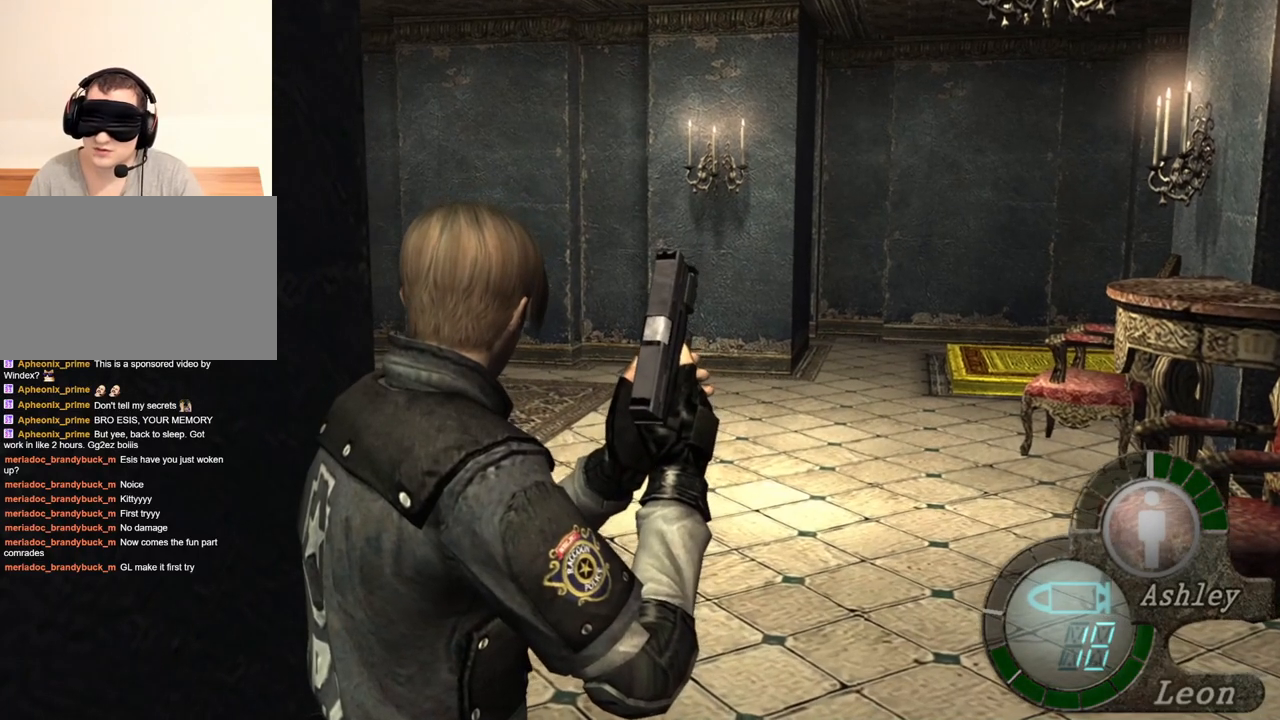
Gameplay with keyboard and mouse; each line is a JSON object with the keys and mouse buttons held at the frame after it. "events" lists presses ("down") and releases ("up") of "1", "2", "3", "4", "5", "a", "alt", "b", "c", "ctrl", "d", "e", "f", "g", "q", "r", "s", "shift", "space", "t", "tab", "tilde", "v", "w", "x", "z", "mouse_left", "mouse_wheel", "mouse_right", "mouse_mb4" and "mouse_mb5" between this image and that frame as [ms after this image, input, new state], when the widget could be followed in between. "mouse_left", "mouse_wheel", "mouse_right", "mouse_mb4", "mouse_mb5" = the "left", "wheel", "right", "mb4", "mb5" buttons of the "mouse" list. No other keys are recorded. "wheel" means that the mouse wheel is clicked or scrolled. Mouse movement is not recorded.
{"keys": [], "mouse": [], "events": []}
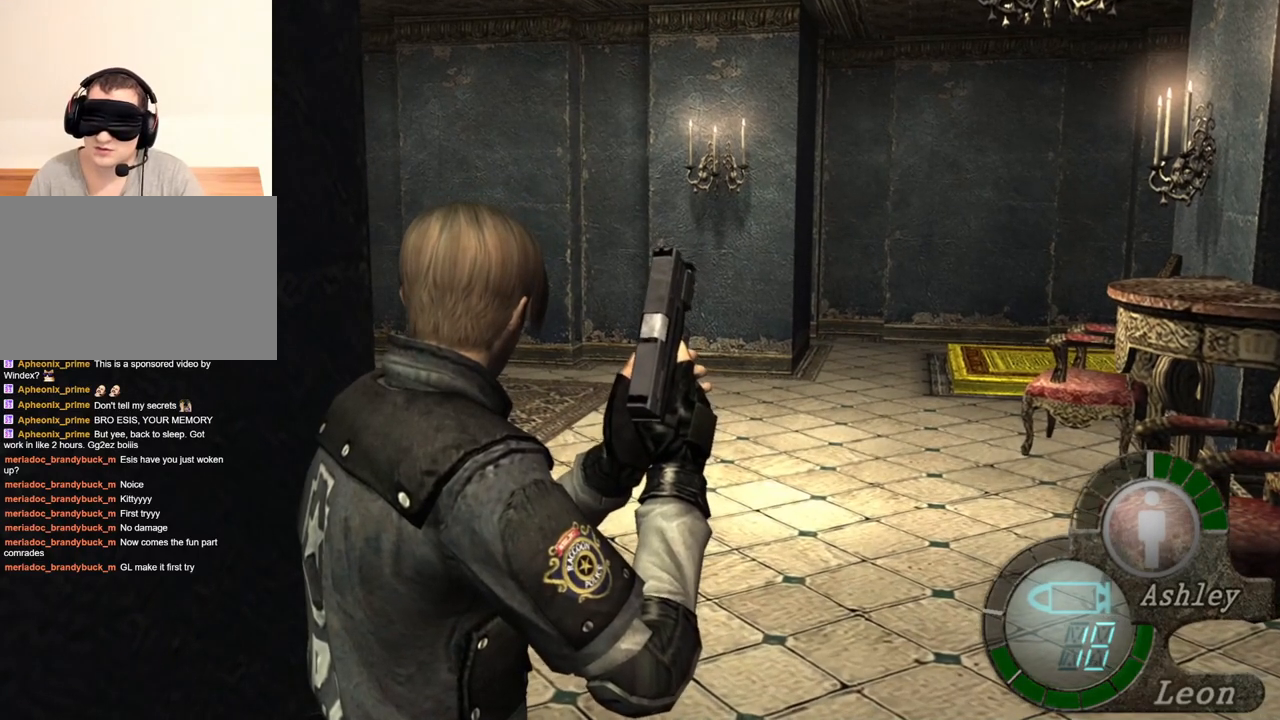
{"keys": [], "mouse": [], "events": []}
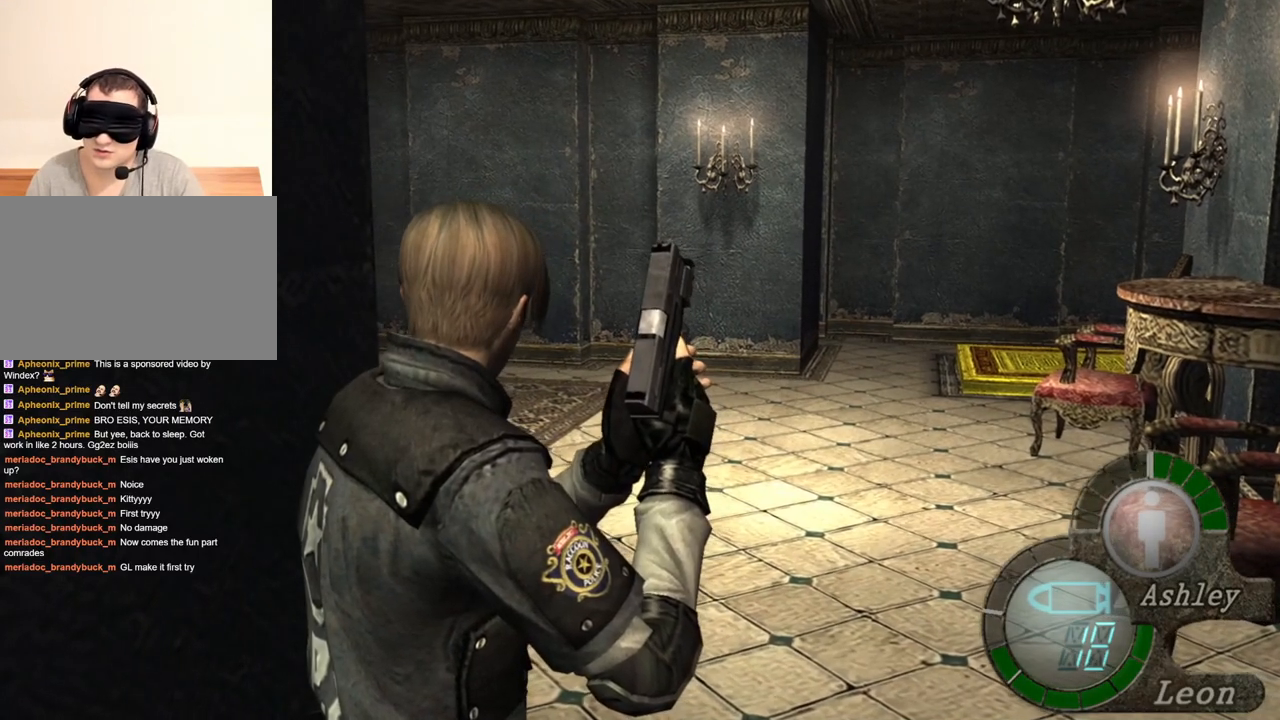
{"keys": [], "mouse": [], "events": []}
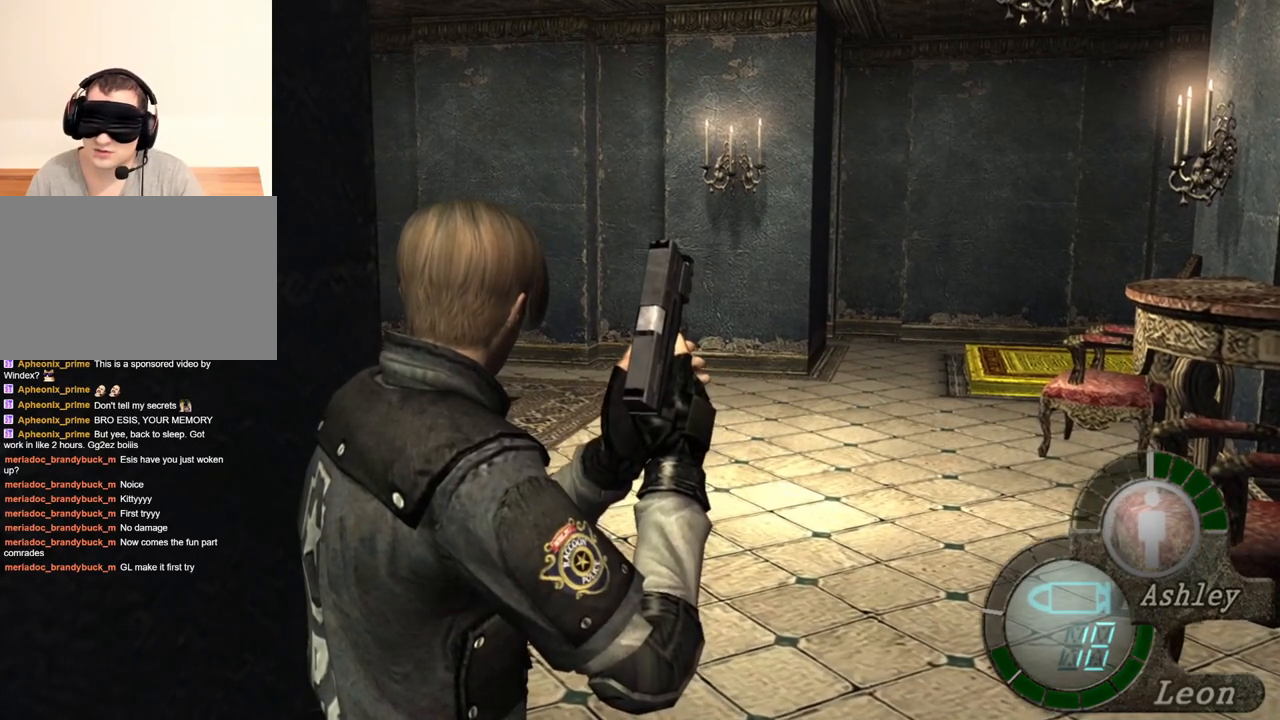
{"keys": ["w"], "mouse": [], "events": [[216, "w", "down"]]}
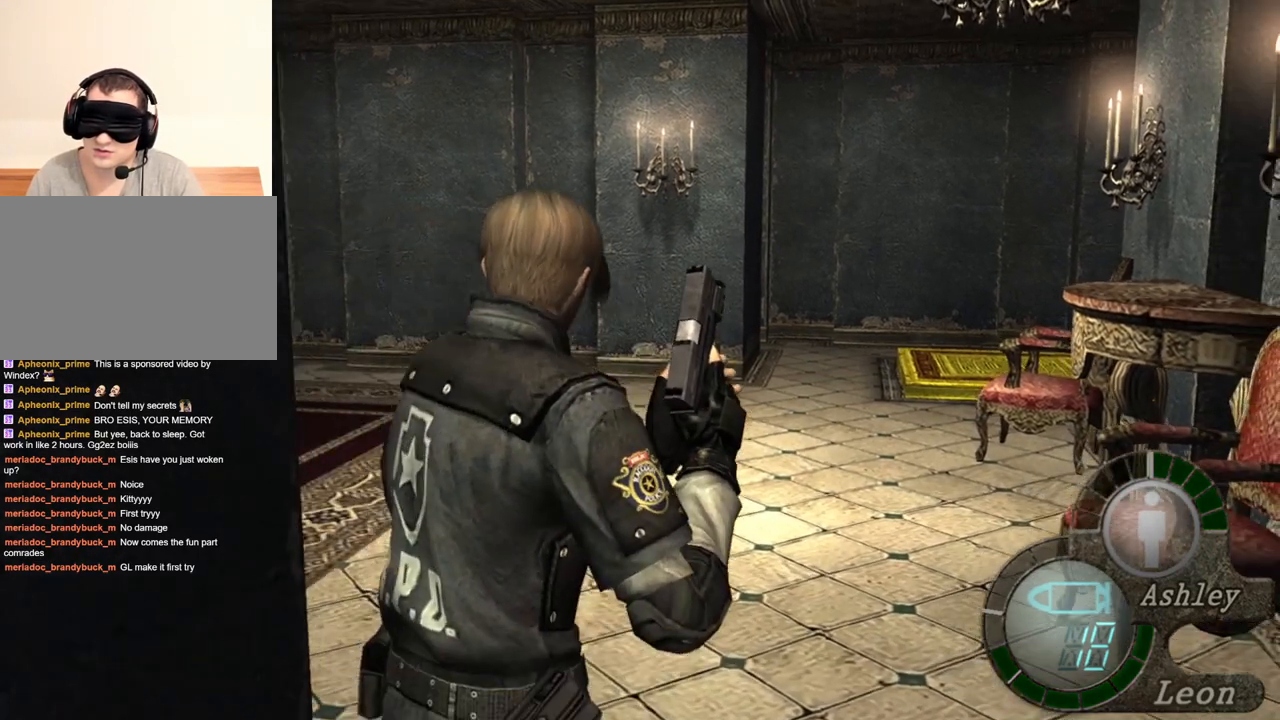
{"keys": ["w"], "mouse": [], "events": []}
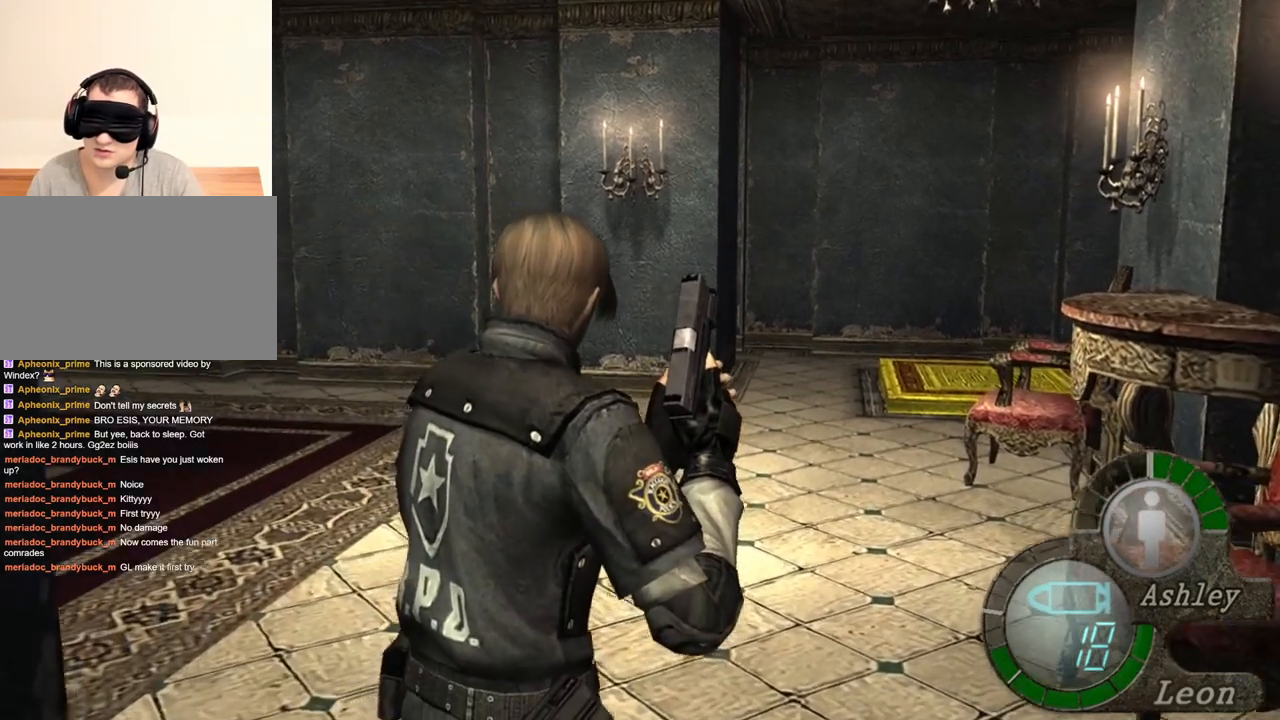
{"keys": ["w"], "mouse": [], "events": []}
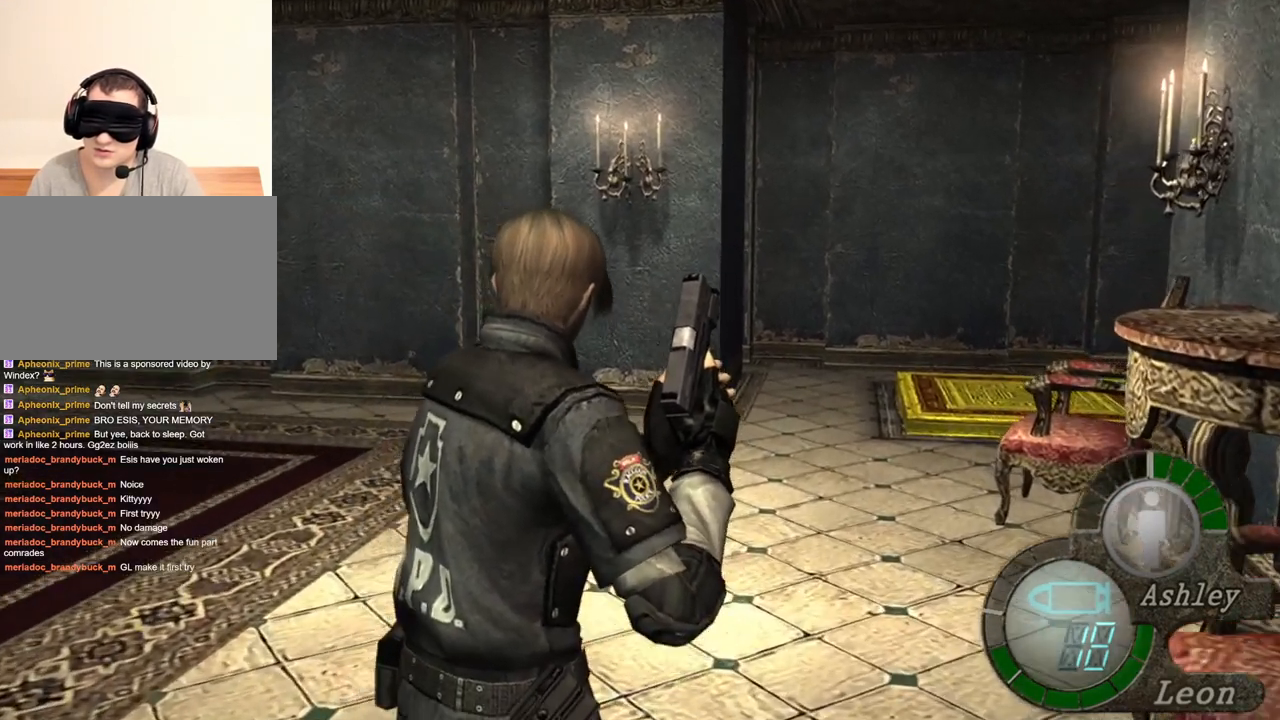
{"keys": ["w"], "mouse": [], "events": []}
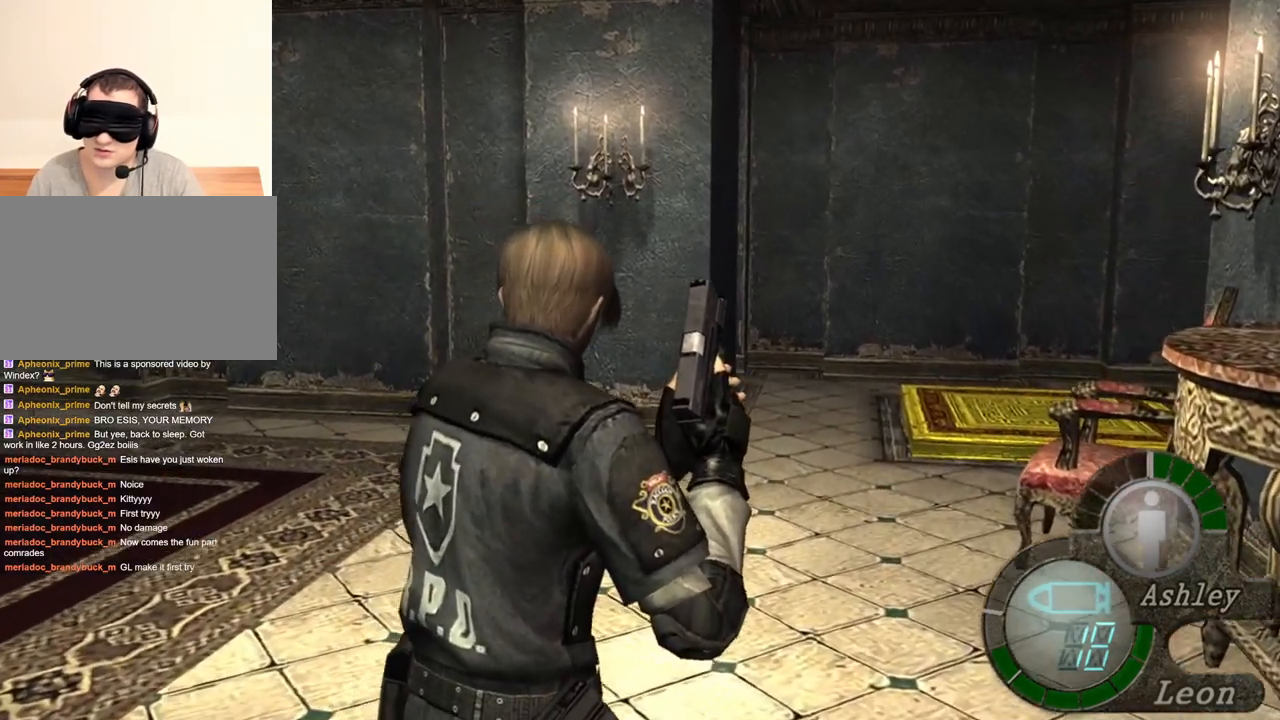
{"keys": ["w"], "mouse": [], "events": []}
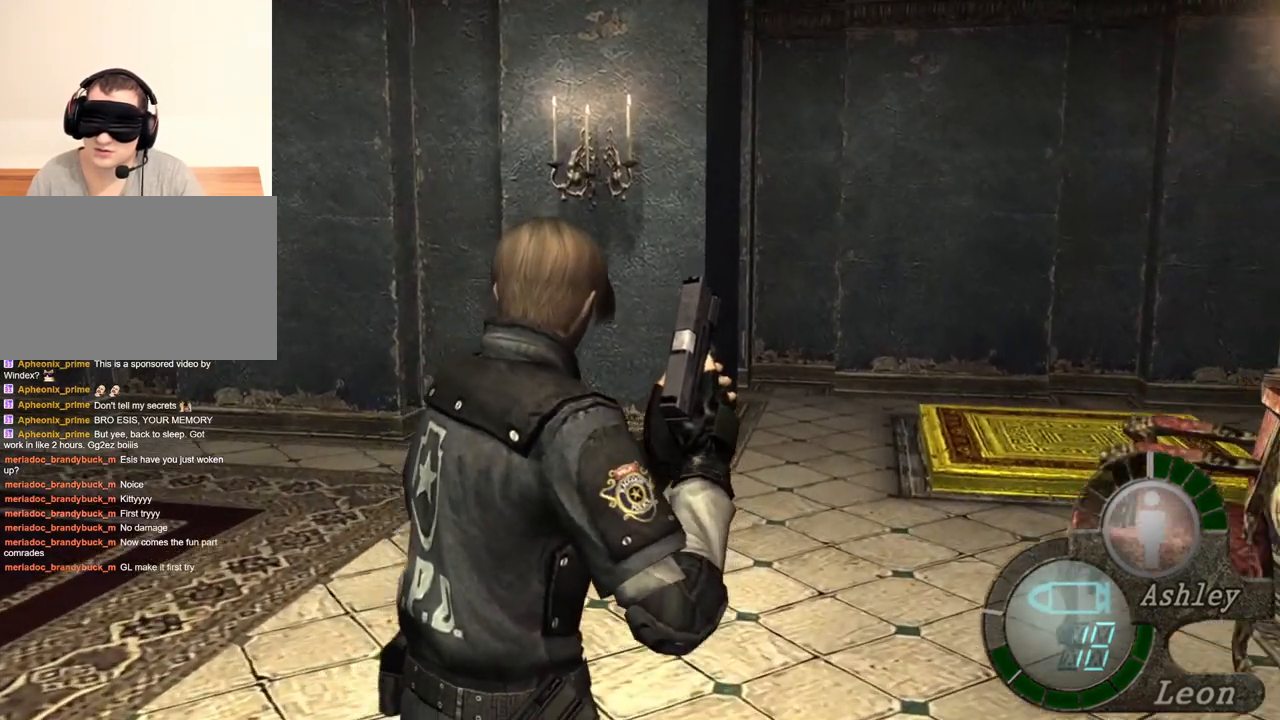
{"keys": [], "mouse": [], "events": [[116, "w", "up"]]}
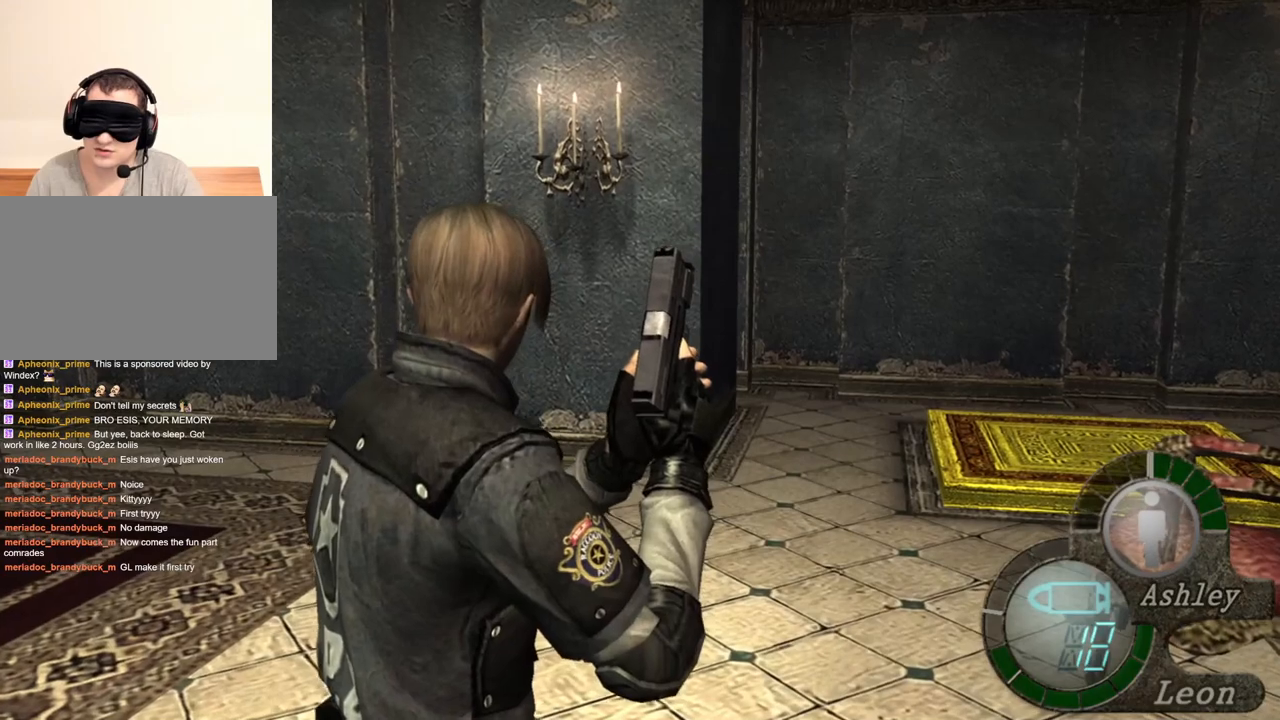
{"keys": [], "mouse": [], "events": []}
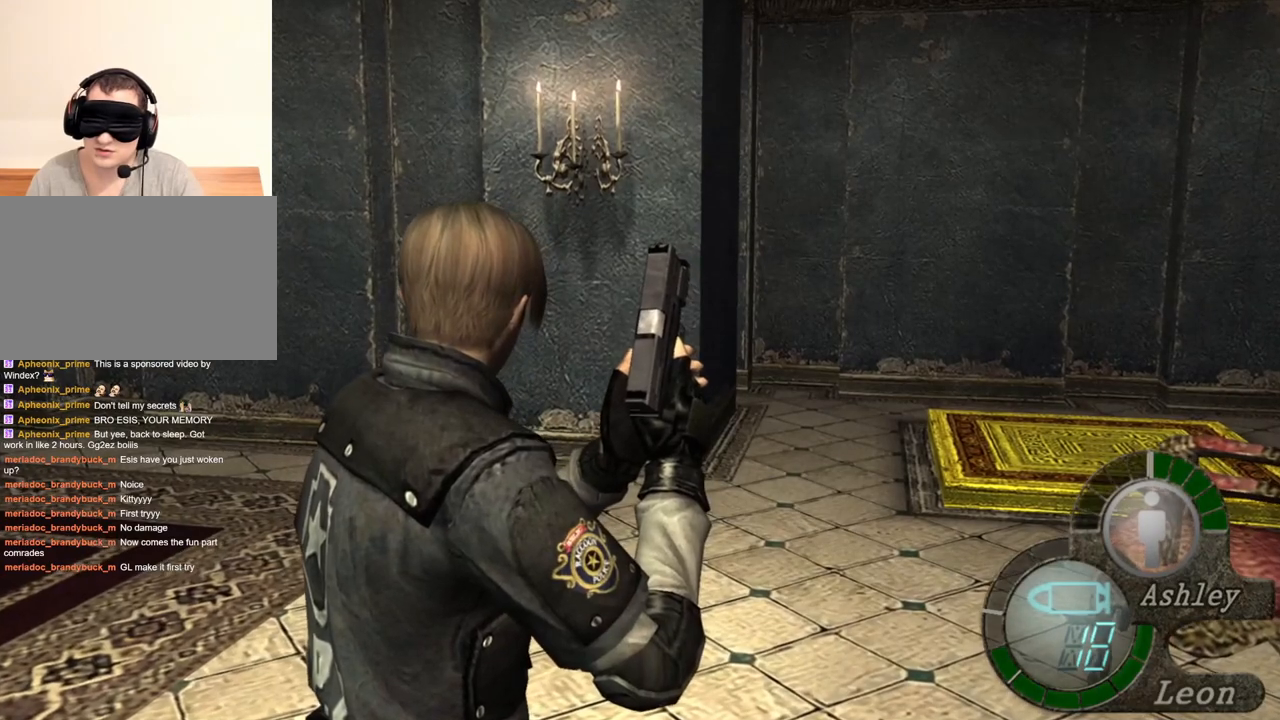
{"keys": [], "mouse": [], "events": []}
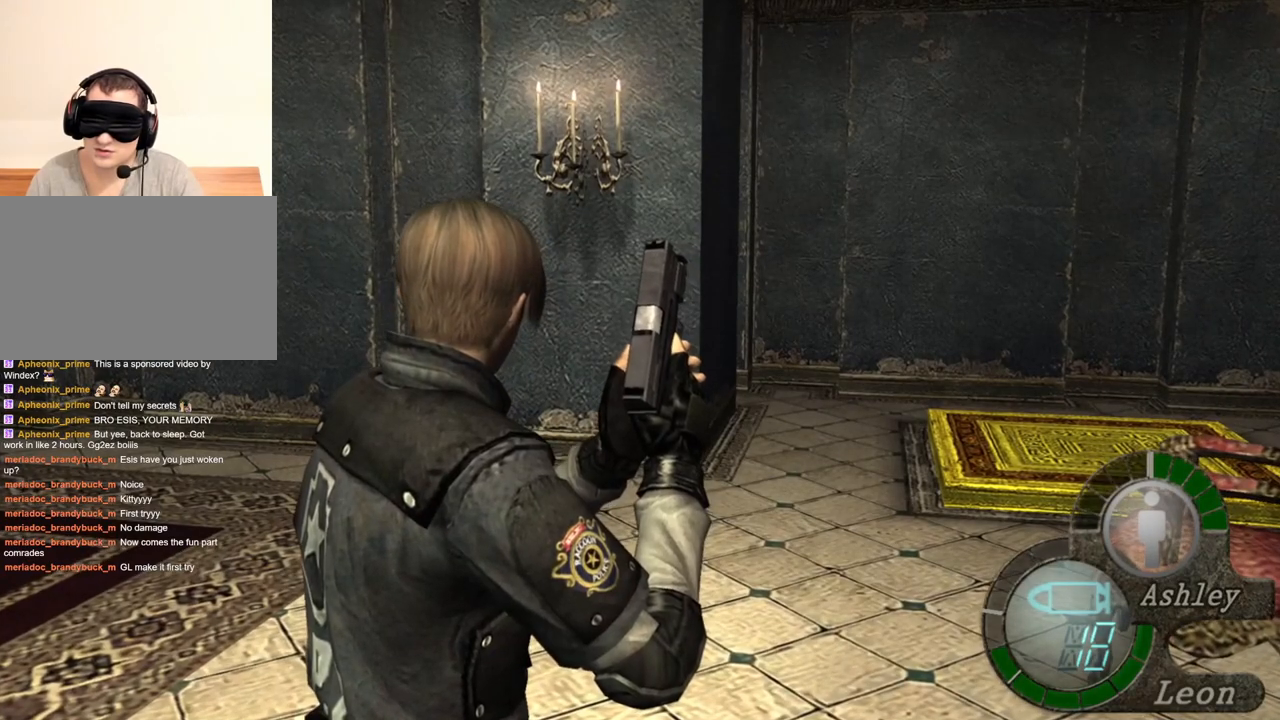
{"keys": [], "mouse": [], "events": []}
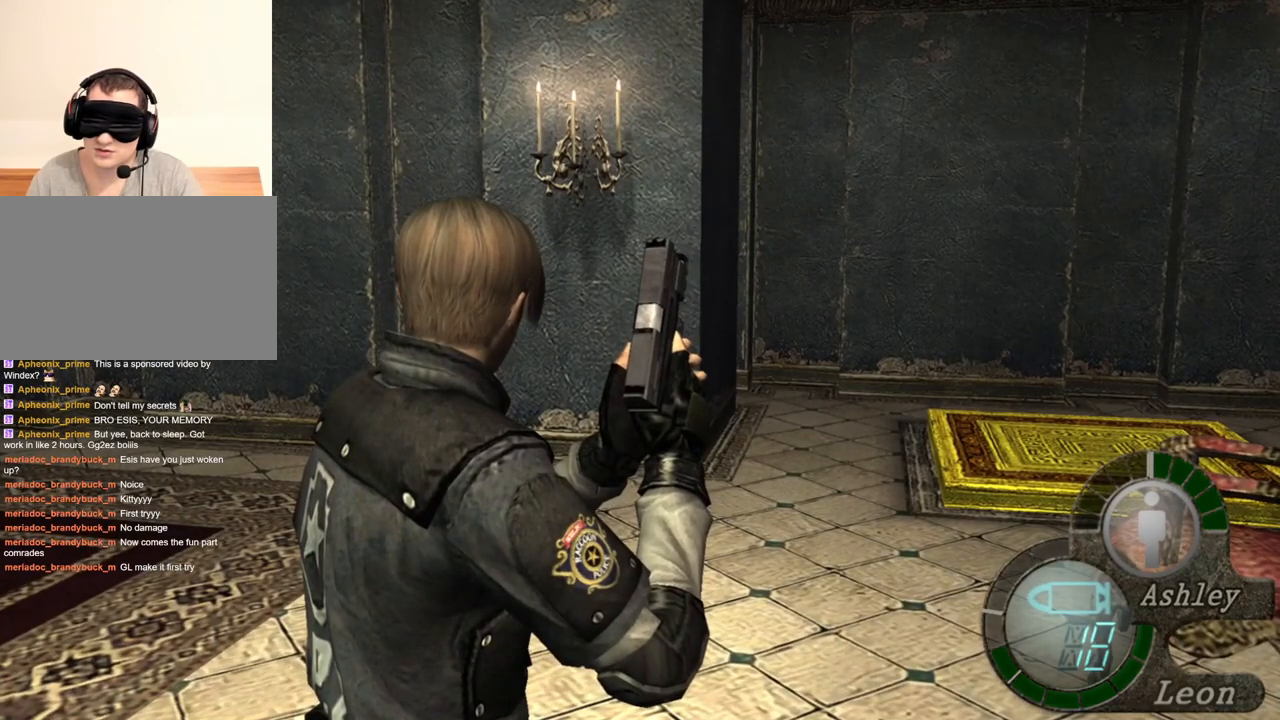
{"keys": [], "mouse": [], "events": []}
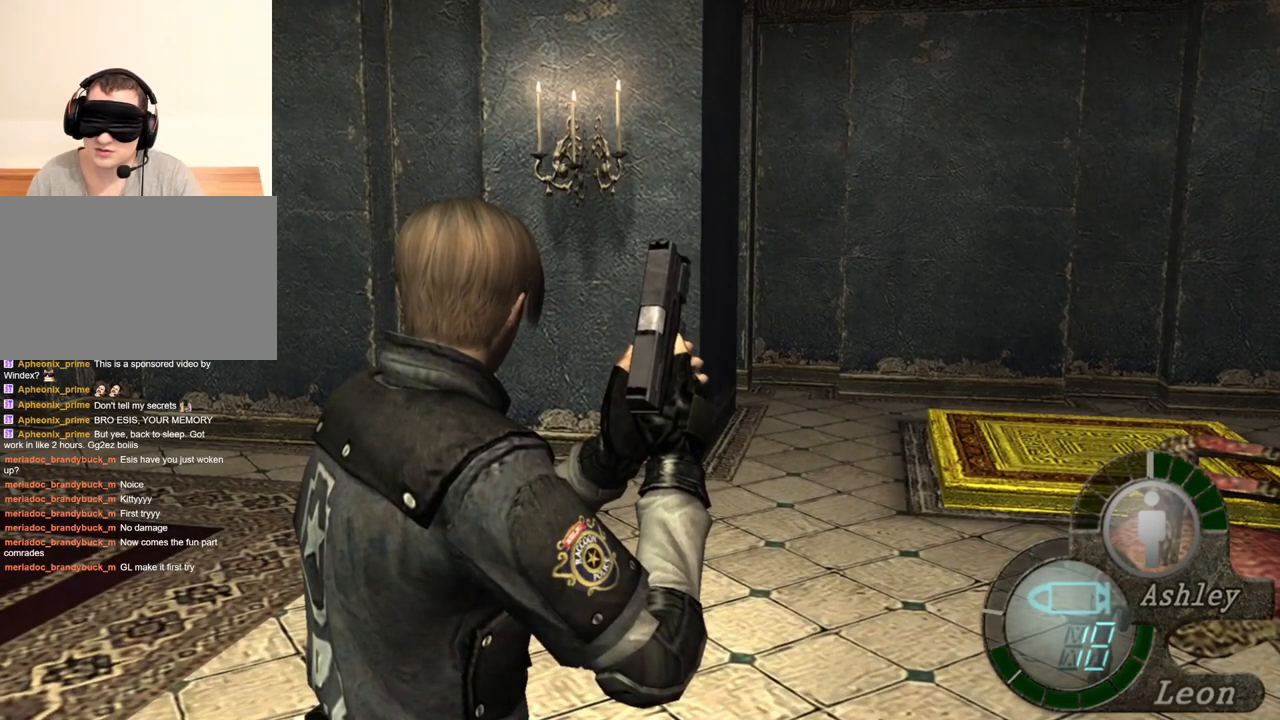
{"keys": [], "mouse": [], "events": []}
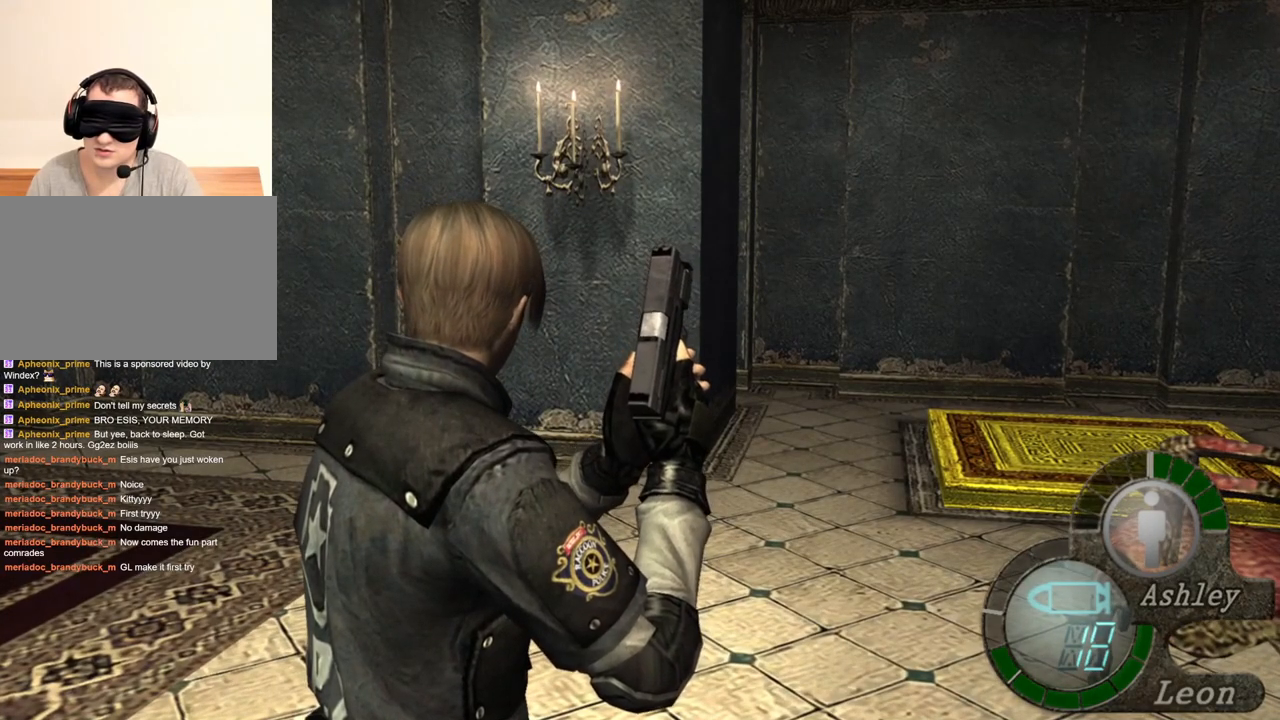
{"keys": [], "mouse": [], "events": []}
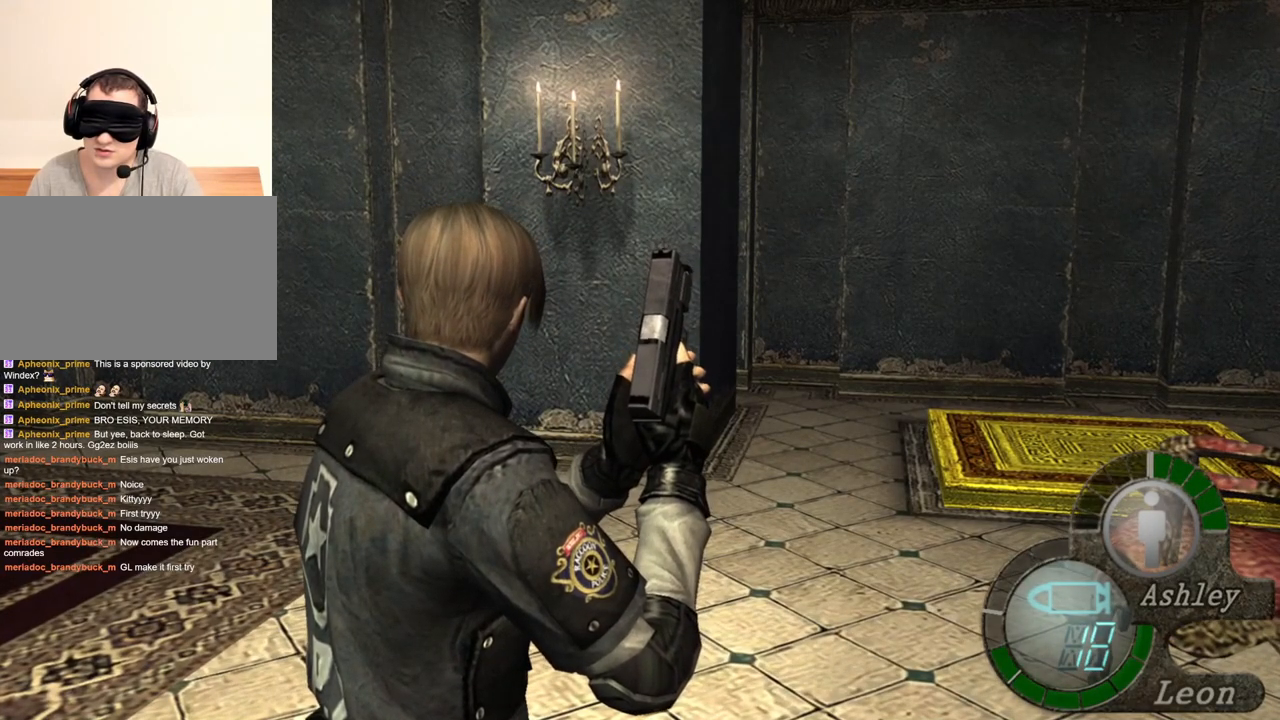
{"keys": [], "mouse": [], "events": []}
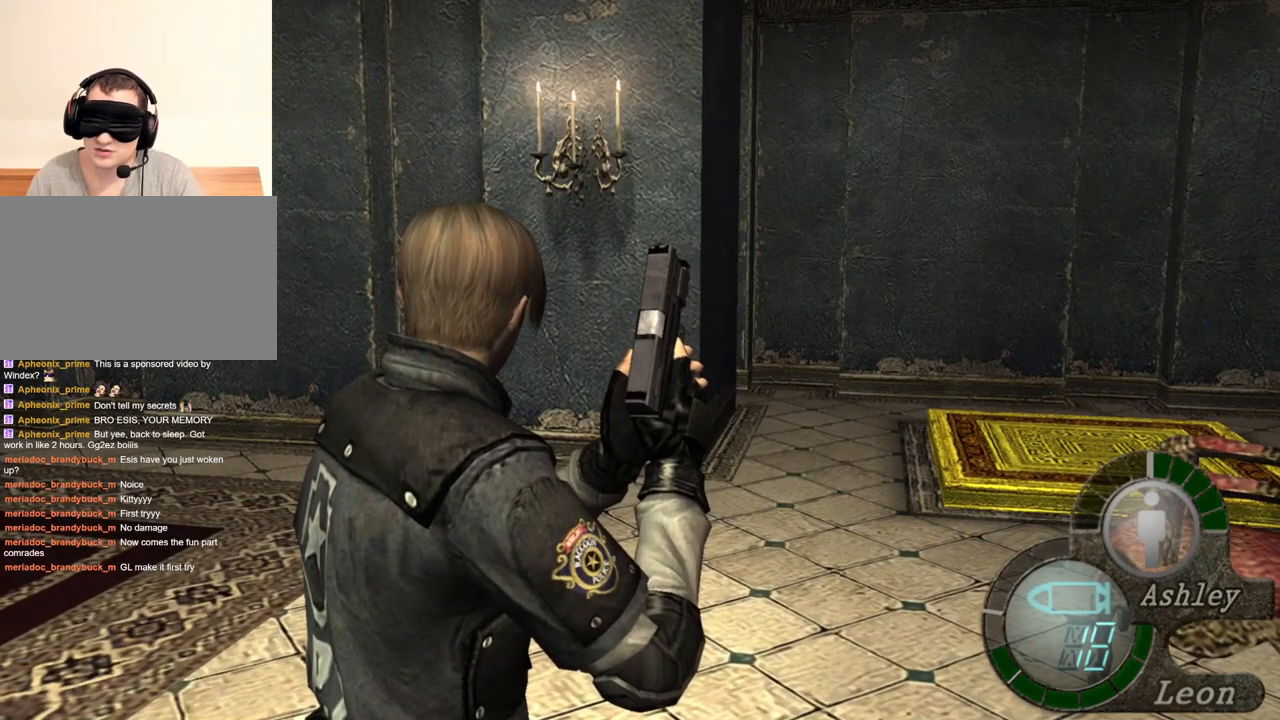
{"keys": ["w"], "mouse": [], "events": [[116, "w", "down"]]}
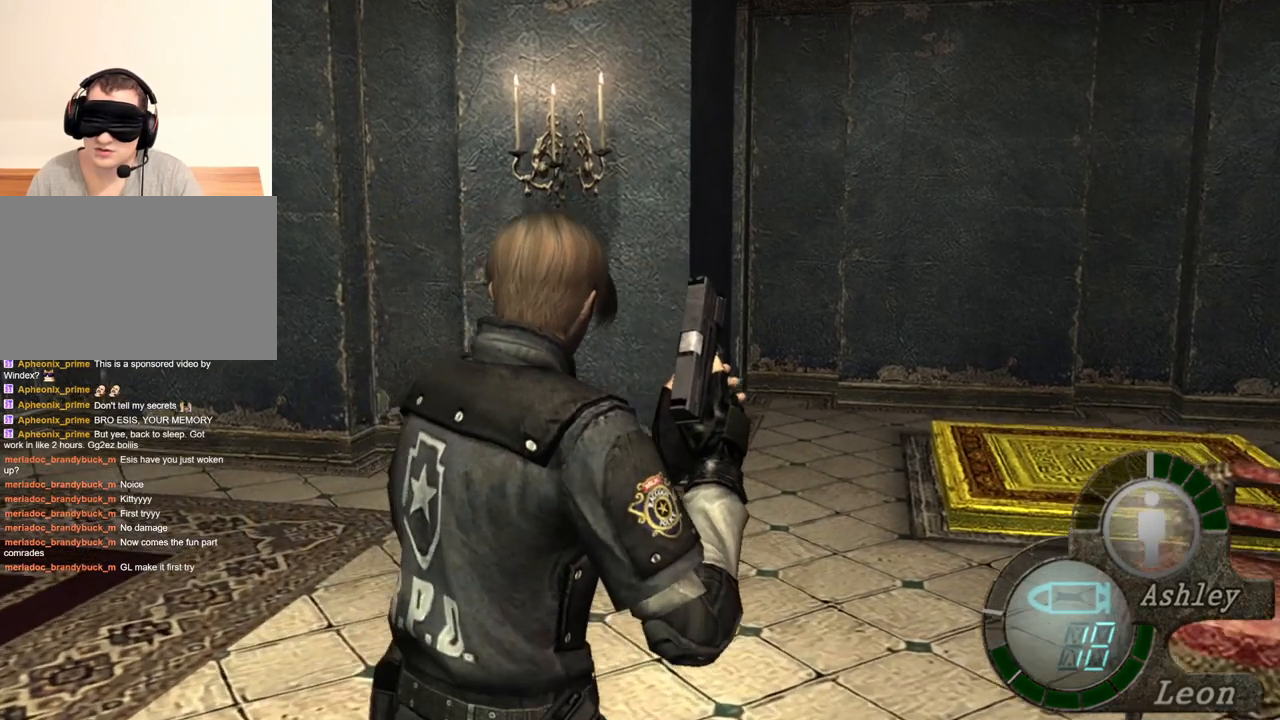
{"keys": ["w"], "mouse": [], "events": []}
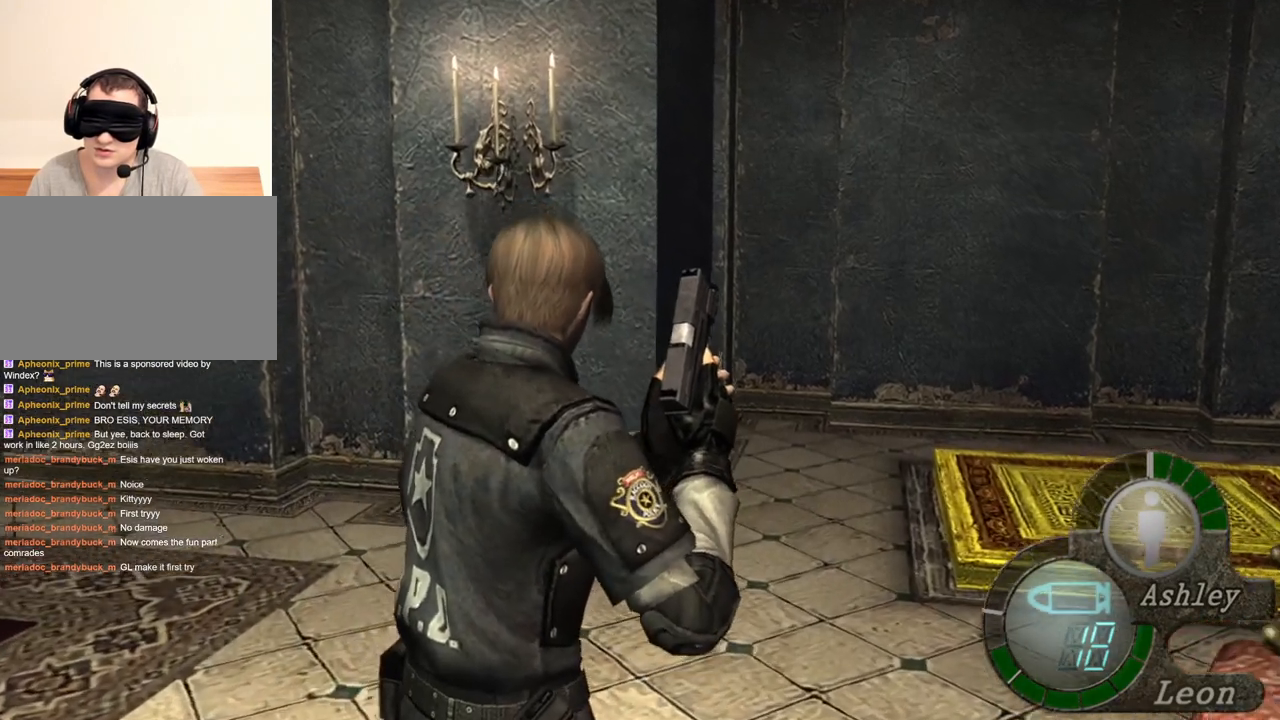
{"keys": ["w"], "mouse": [], "events": []}
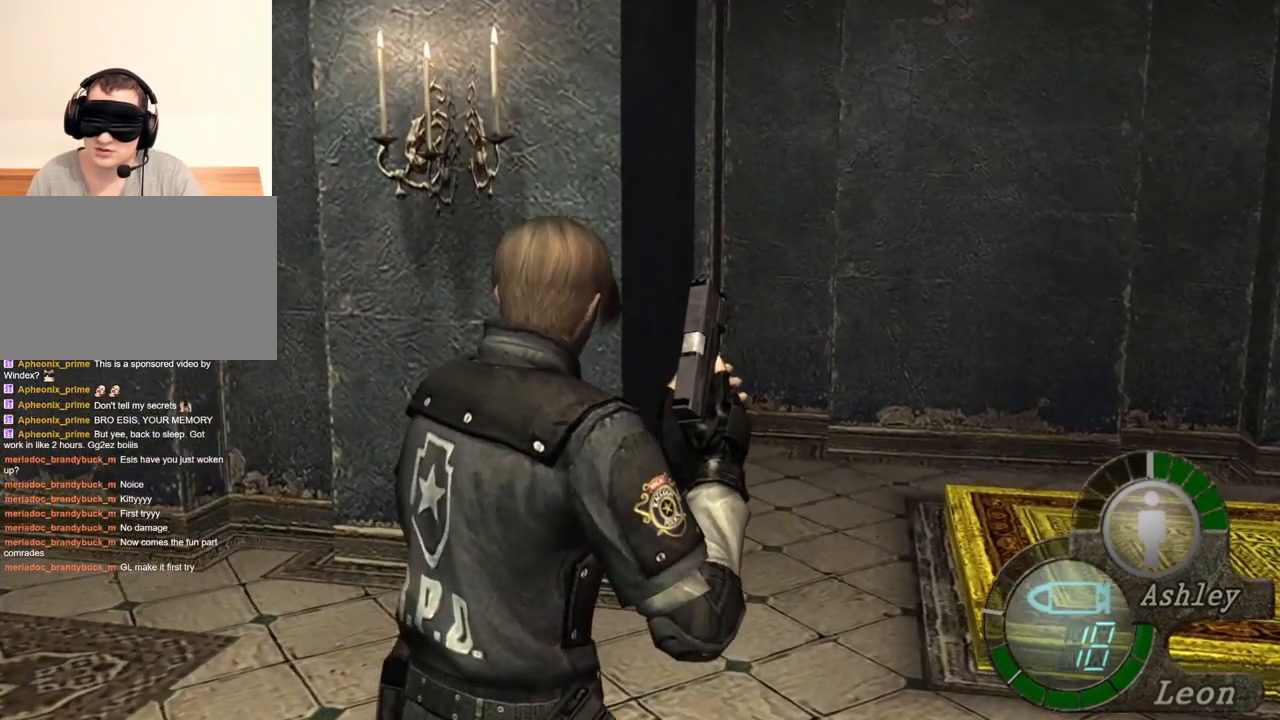
{"keys": ["w"], "mouse": [], "events": []}
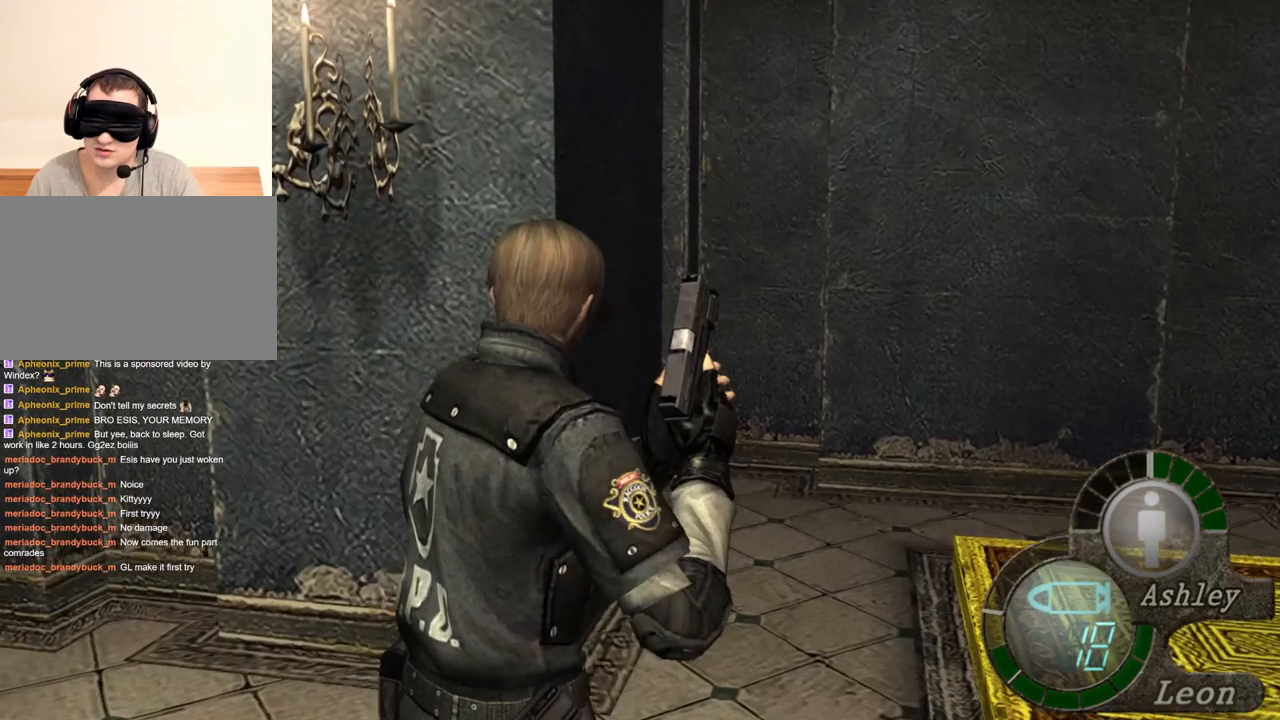
{"keys": ["w"], "mouse": [], "events": []}
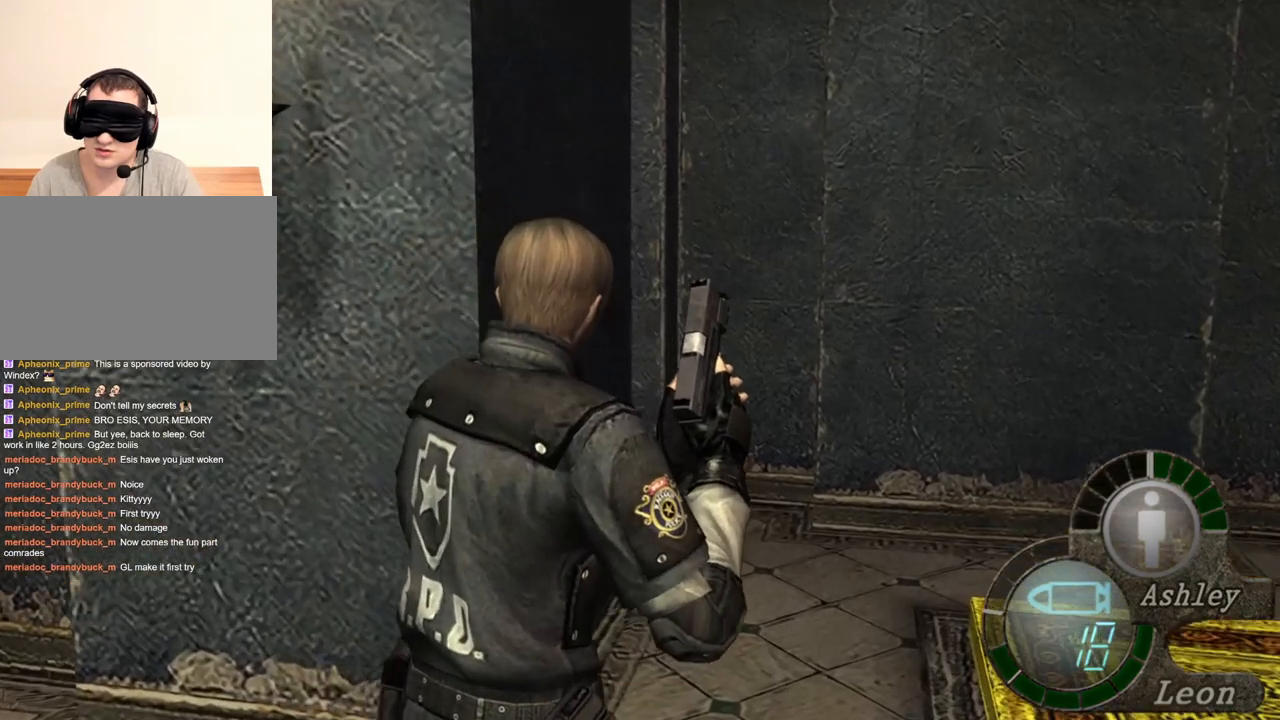
{"keys": ["w"], "mouse": [], "events": []}
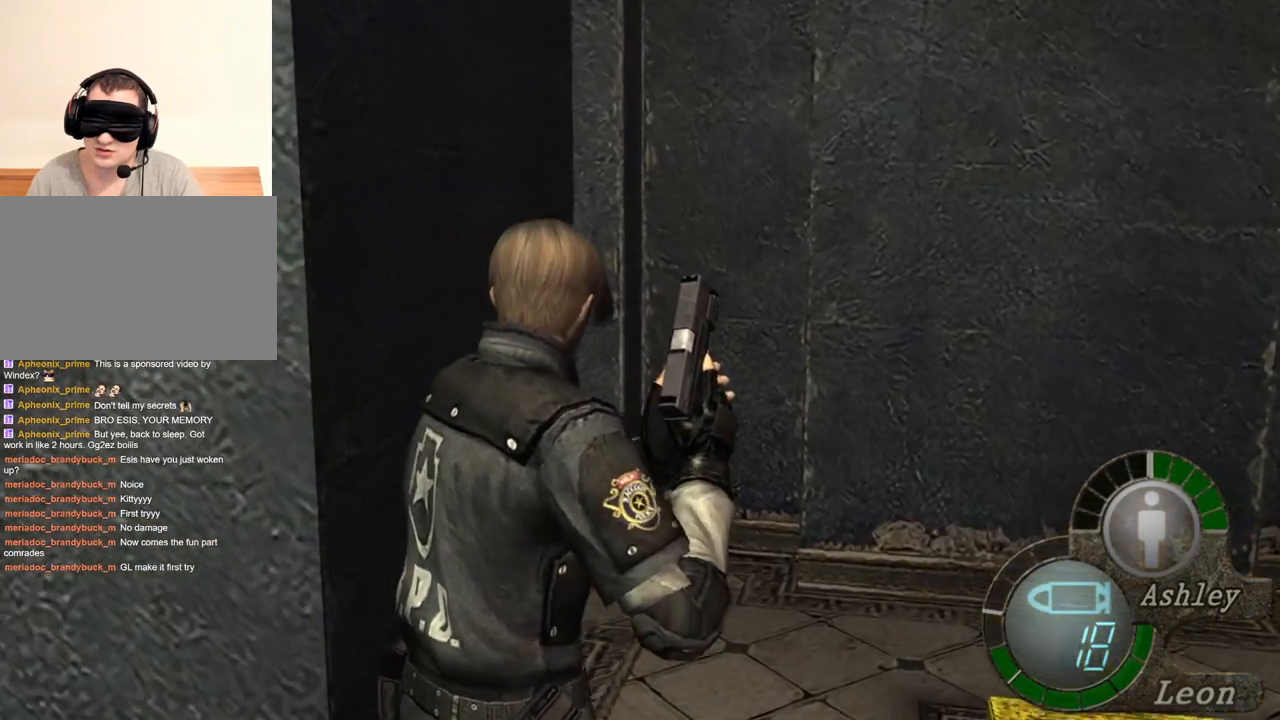
{"keys": [], "mouse": [], "events": [[316, "w", "up"]]}